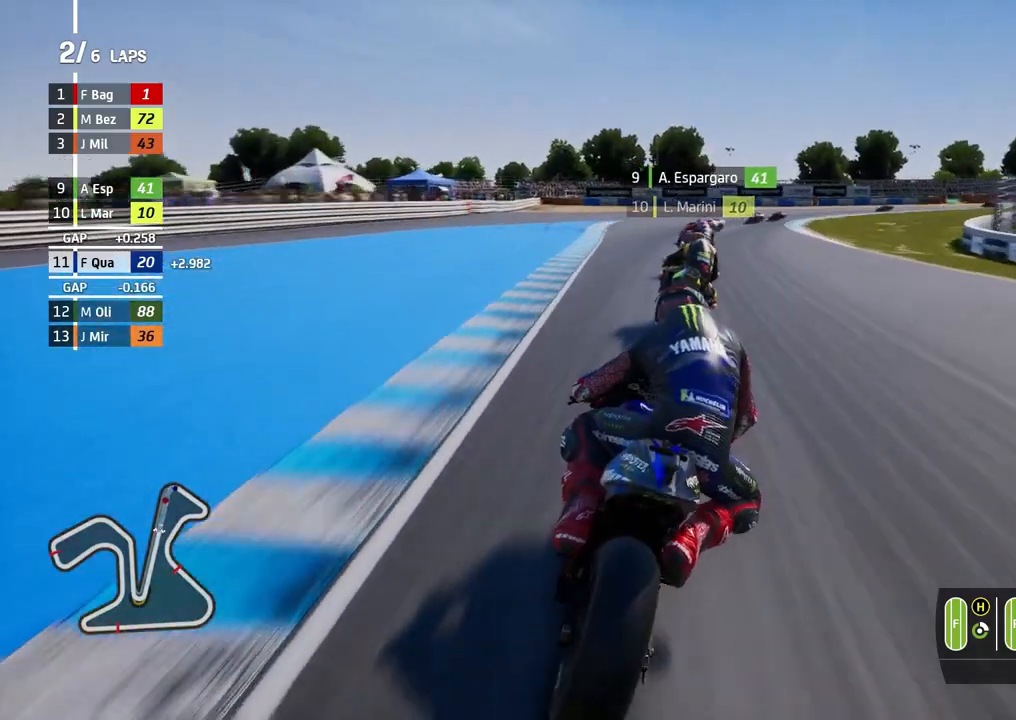
Gameplay with a controller (Xbox layout); each line is a JSON object with the inputs held at the frame after it. "events" lists button and stick changes between this image and that frame as [ms after this image, input, new state], when the widget could be followed in between. Not read: R2 right_stick.
{"buttons": ["A", "L2"], "left_stick": "right", "events": [[300, "A", "down"]]}
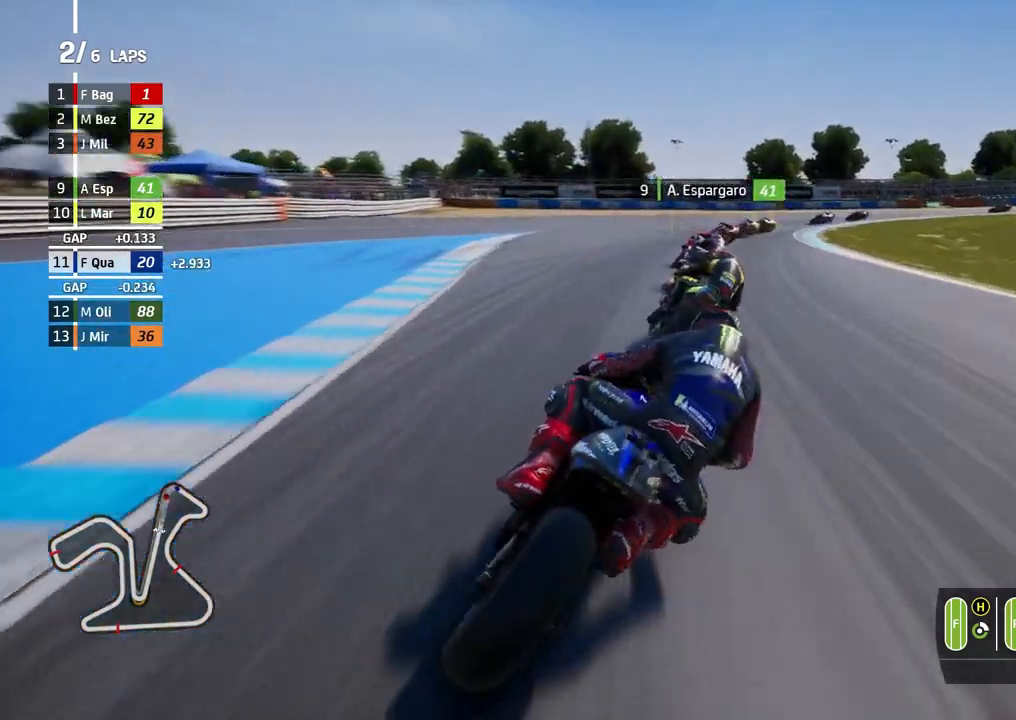
{"buttons": ["A", "L2"], "left_stick": "right", "events": [[67, "A", "up"], [500, "A", "down"]]}
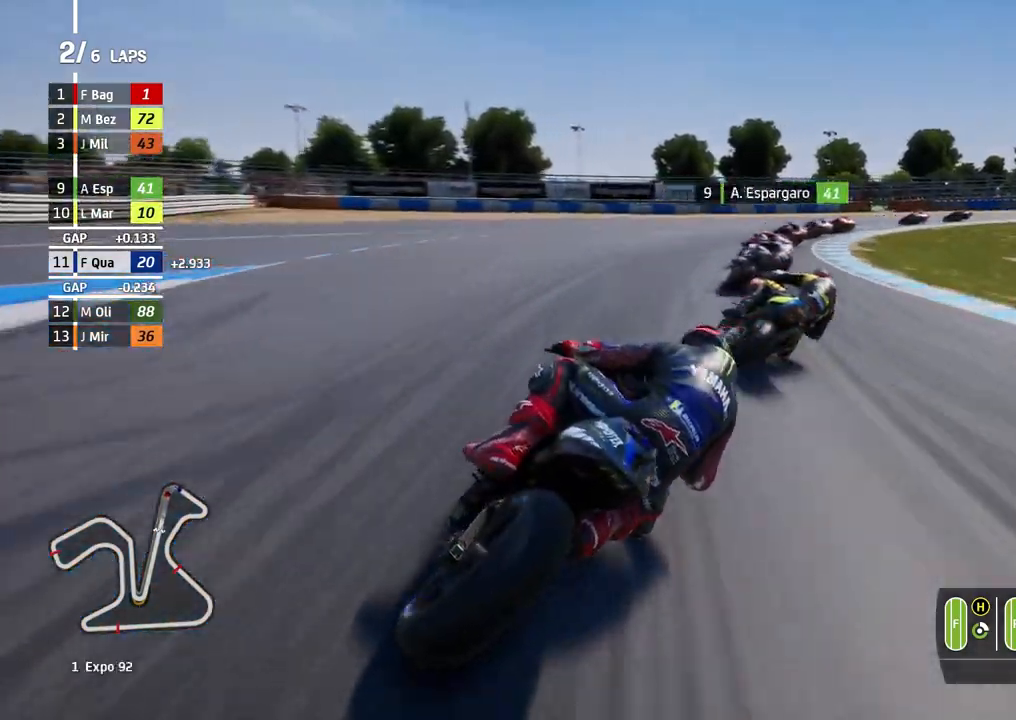
{"buttons": ["L2"], "left_stick": "right", "events": [[133, "A", "up"], [200, "A", "down"], [300, "A", "up"], [400, "A", "down"], [500, "A", "up"]]}
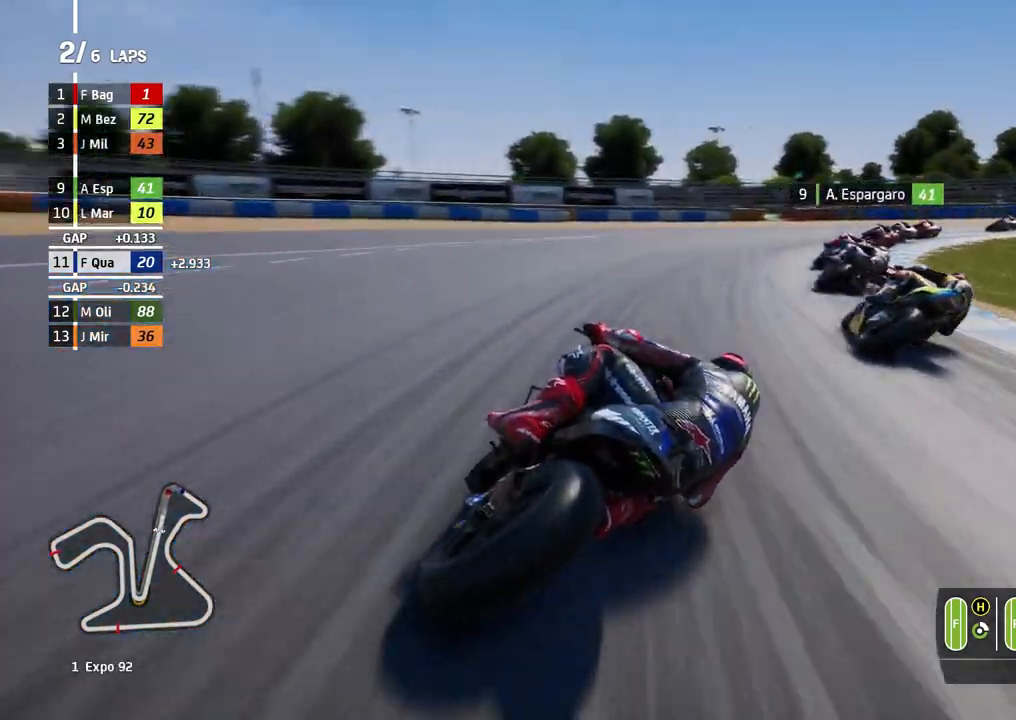
{"buttons": [], "left_stick": "right", "events": [[433, "L2", "up"]]}
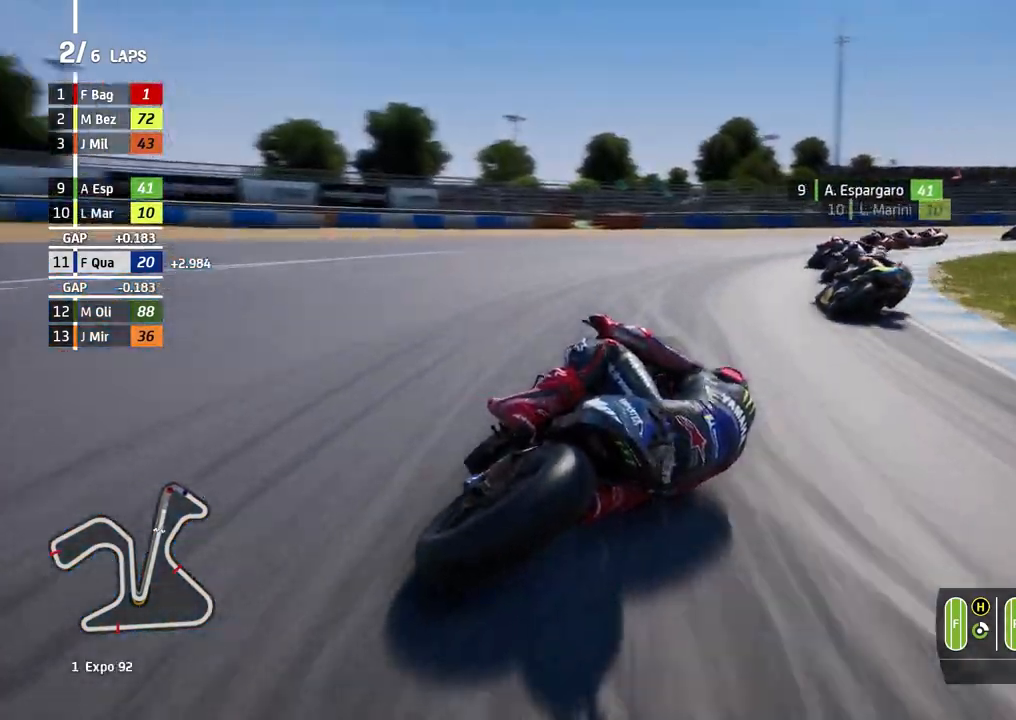
{"buttons": [], "left_stick": "right", "events": []}
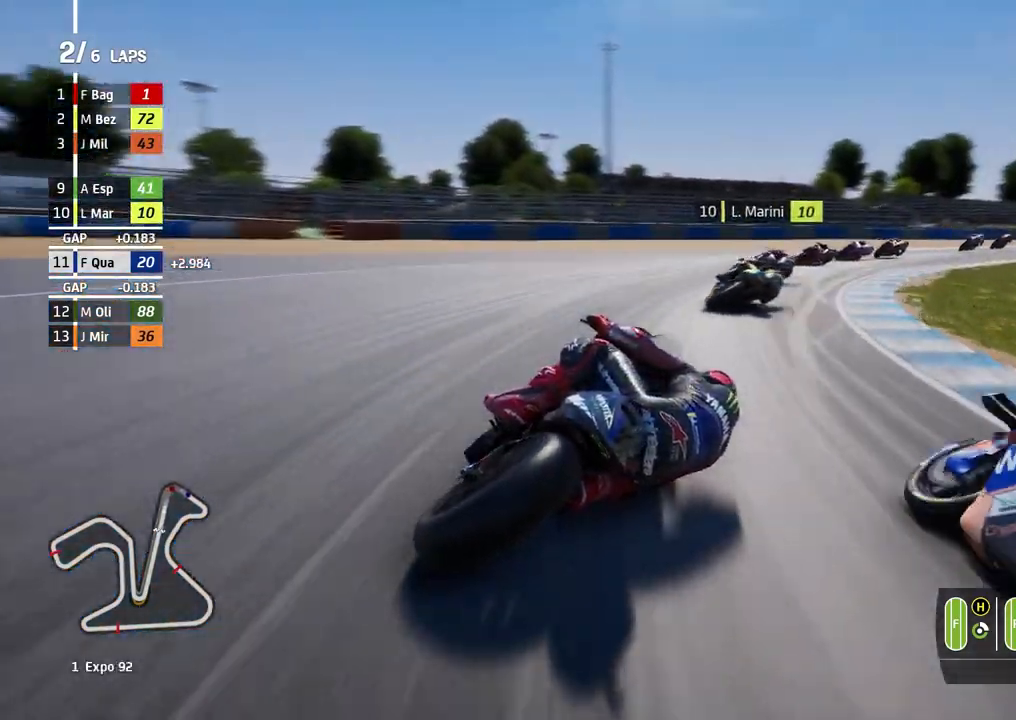
{"buttons": [], "left_stick": "right", "events": []}
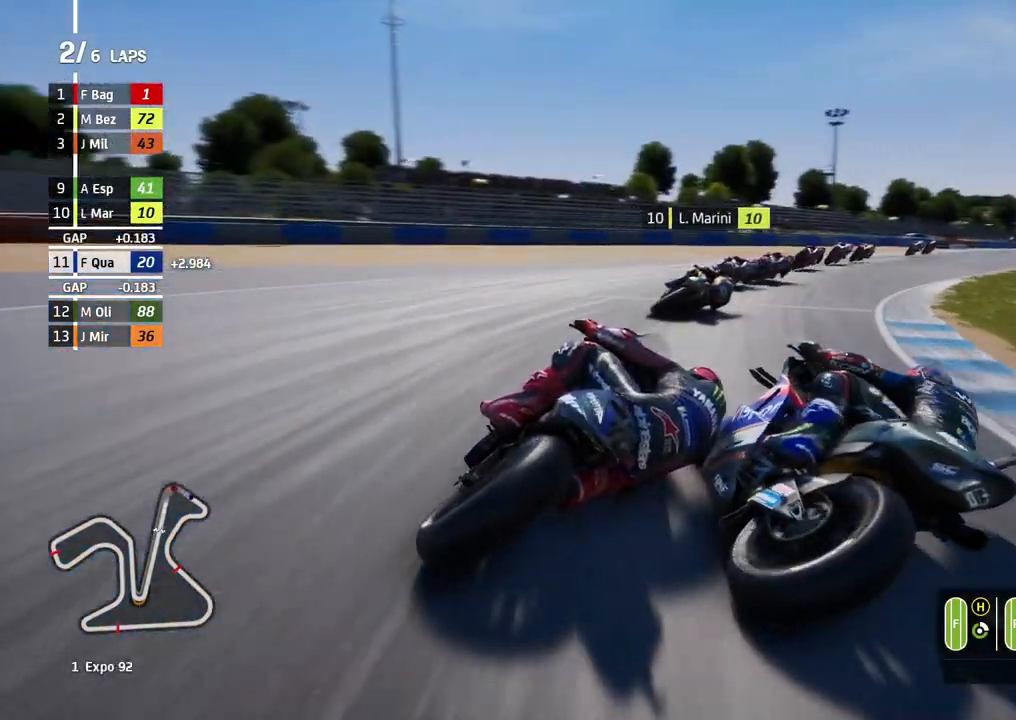
{"buttons": [], "left_stick": "right", "events": []}
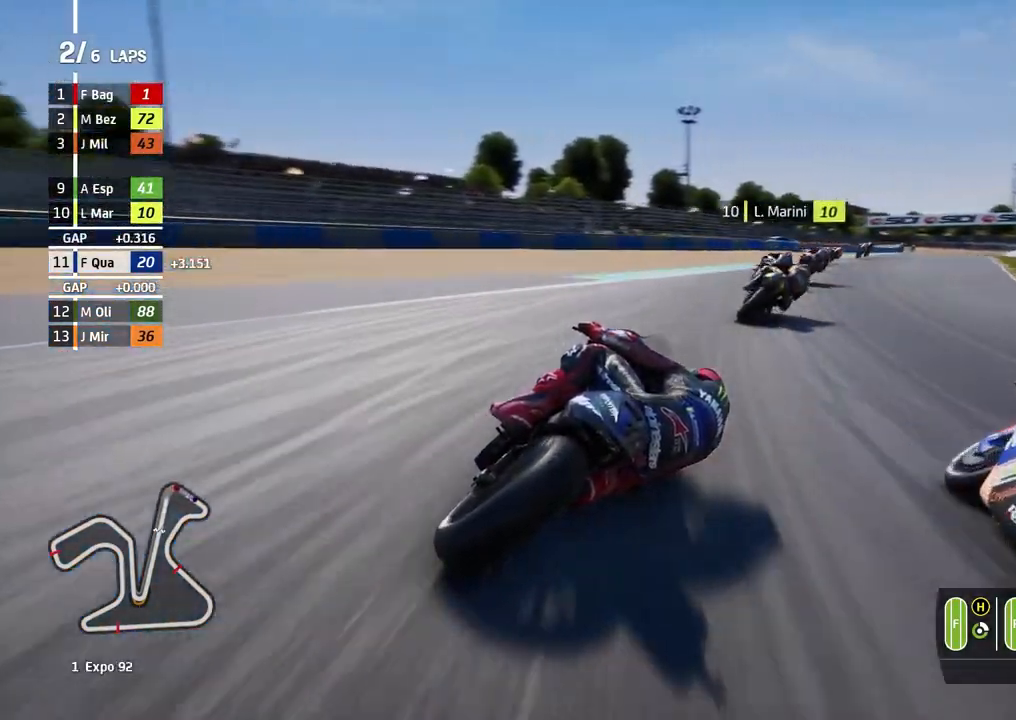
{"buttons": [], "left_stick": "right", "events": []}
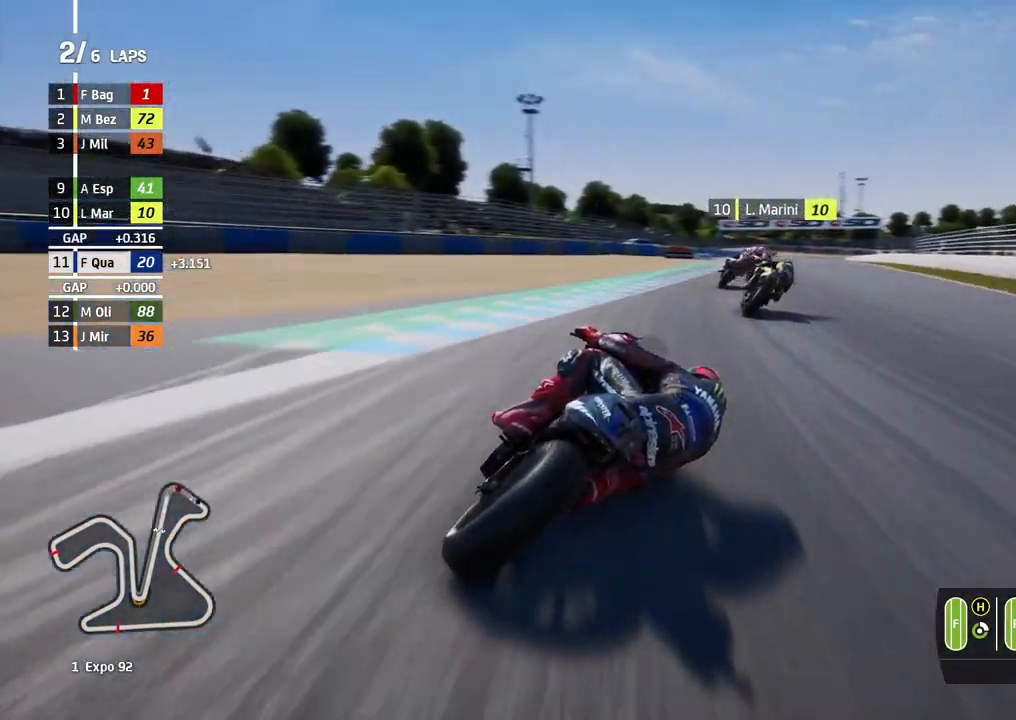
{"buttons": [], "left_stick": "up-right", "events": [[100, "left_stick", "up-right"]]}
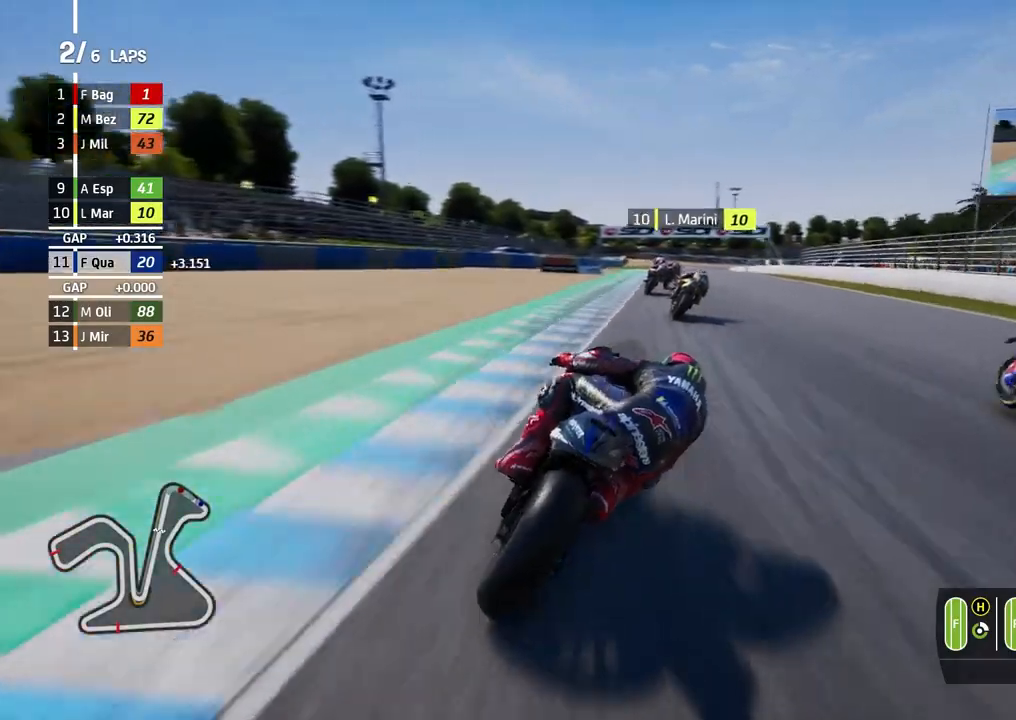
{"buttons": [], "left_stick": "up-right", "events": []}
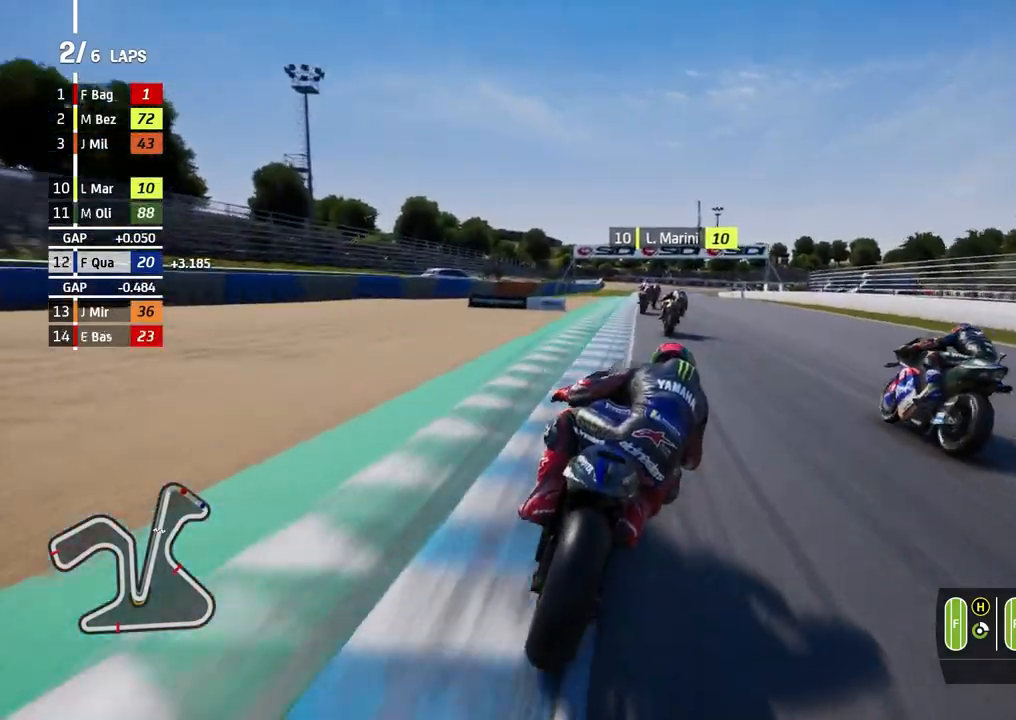
{"buttons": [], "left_stick": "left", "events": [[133, "left_stick", "center"], [233, "left_stick", "left"]]}
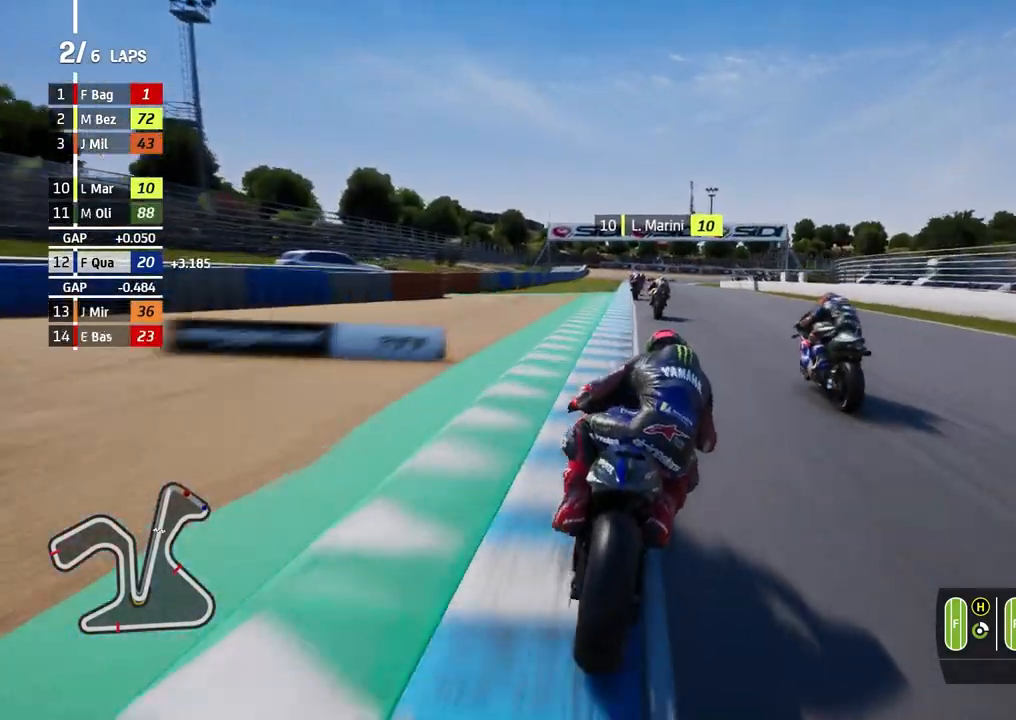
{"buttons": [], "left_stick": "right", "events": [[167, "B", "down"], [267, "B", "up"], [300, "left_stick", "center"], [433, "left_stick", "right"]]}
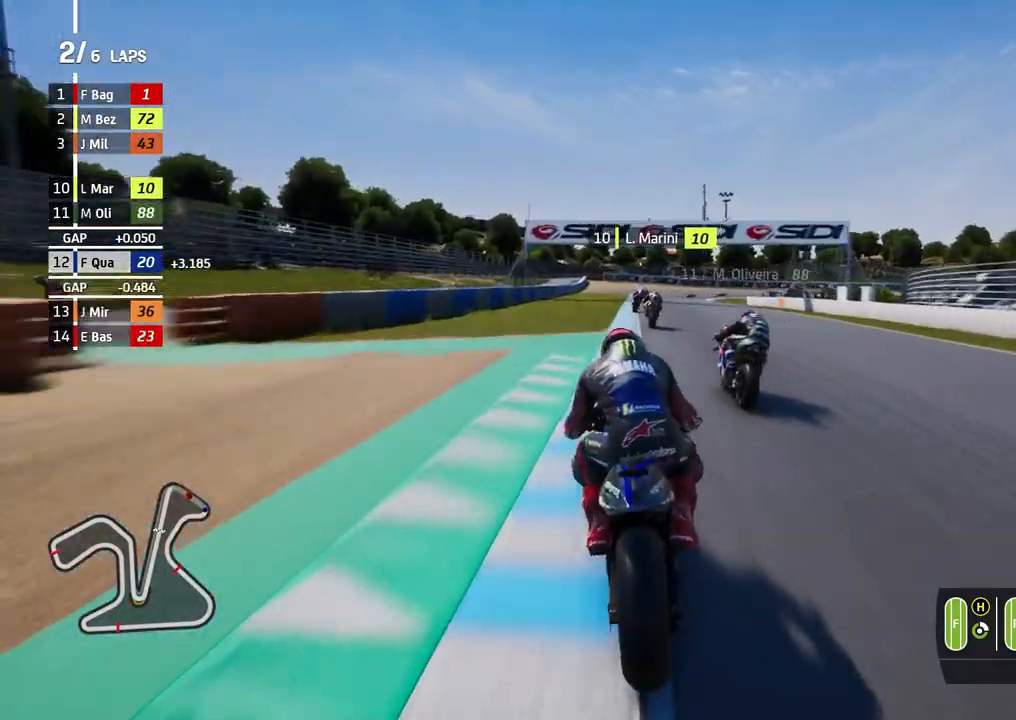
{"buttons": ["A", "L2"], "left_stick": "center", "events": [[167, "left_stick", "center"], [300, "left_stick", "left"], [333, "A", "down"], [400, "L2", "down"], [400, "X", "down"], [467, "X", "up"], [467, "left_stick", "center"]]}
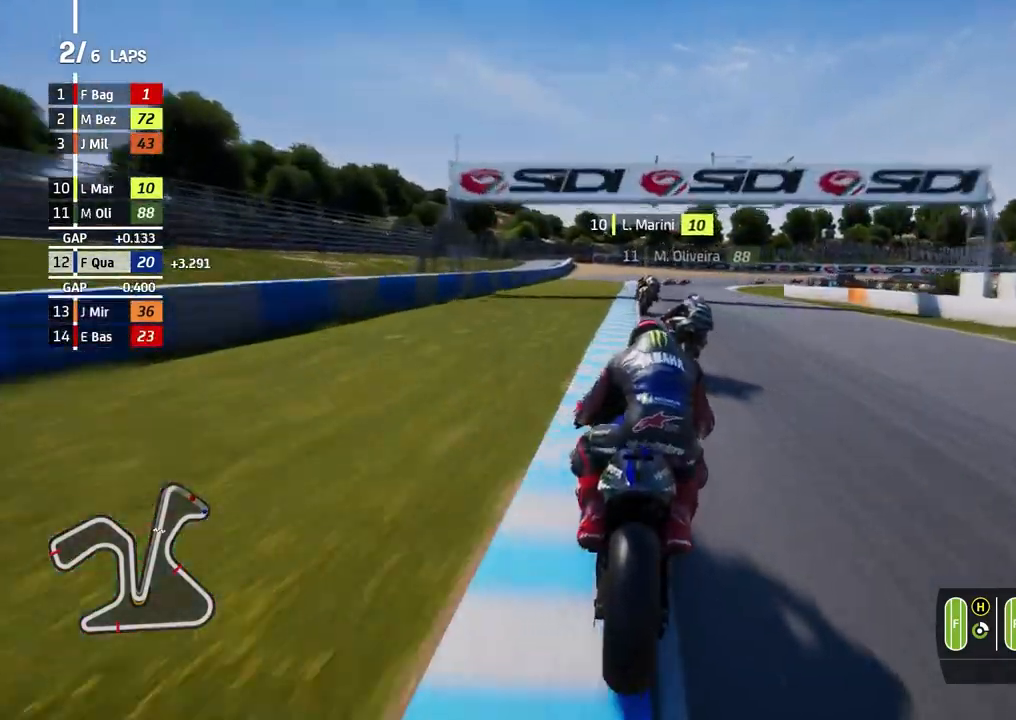
{"buttons": ["A", "L2"], "left_stick": "right", "events": [[267, "A", "up"], [267, "left_stick", "right"], [500, "A", "down"]]}
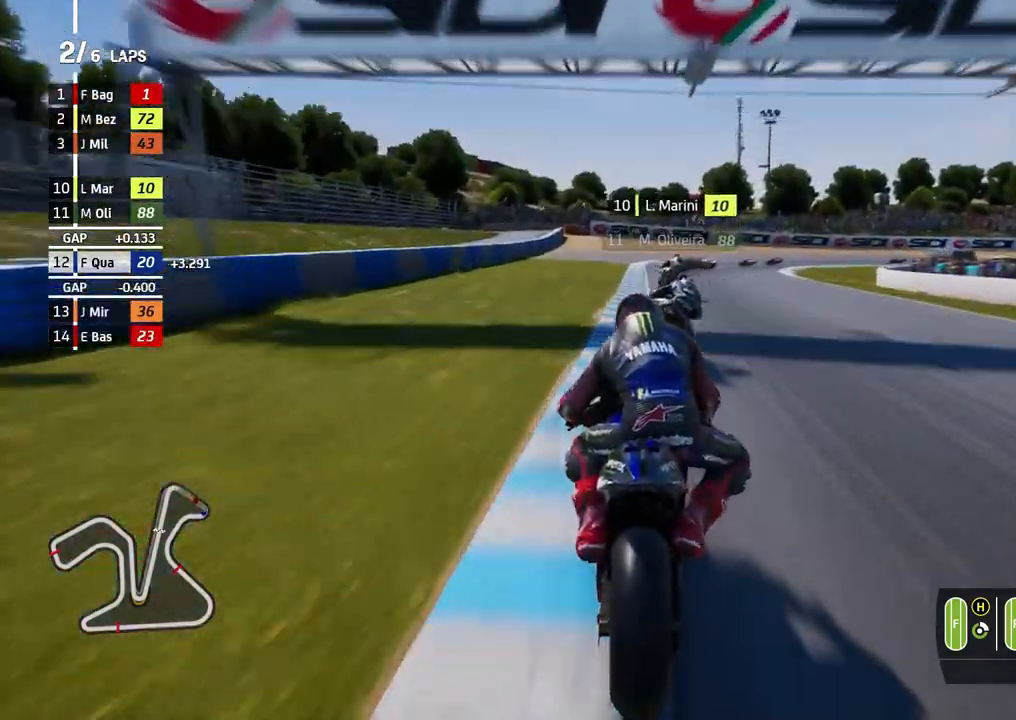
{"buttons": ["L2"], "left_stick": "right", "events": [[200, "A", "up"]]}
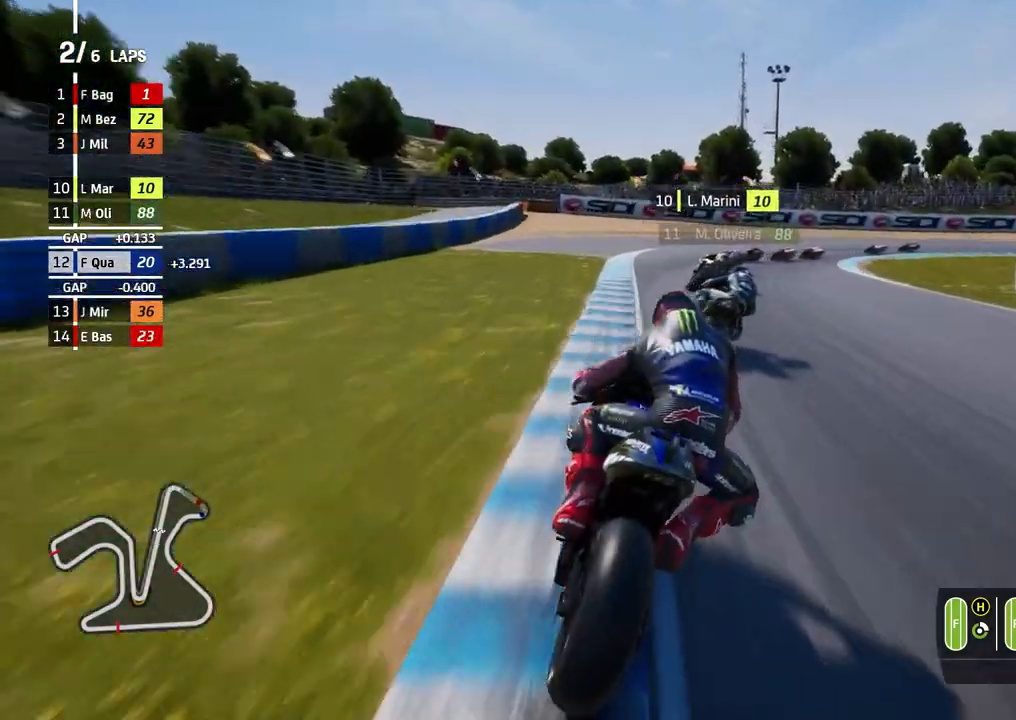
{"buttons": ["L2"], "left_stick": "right", "events": []}
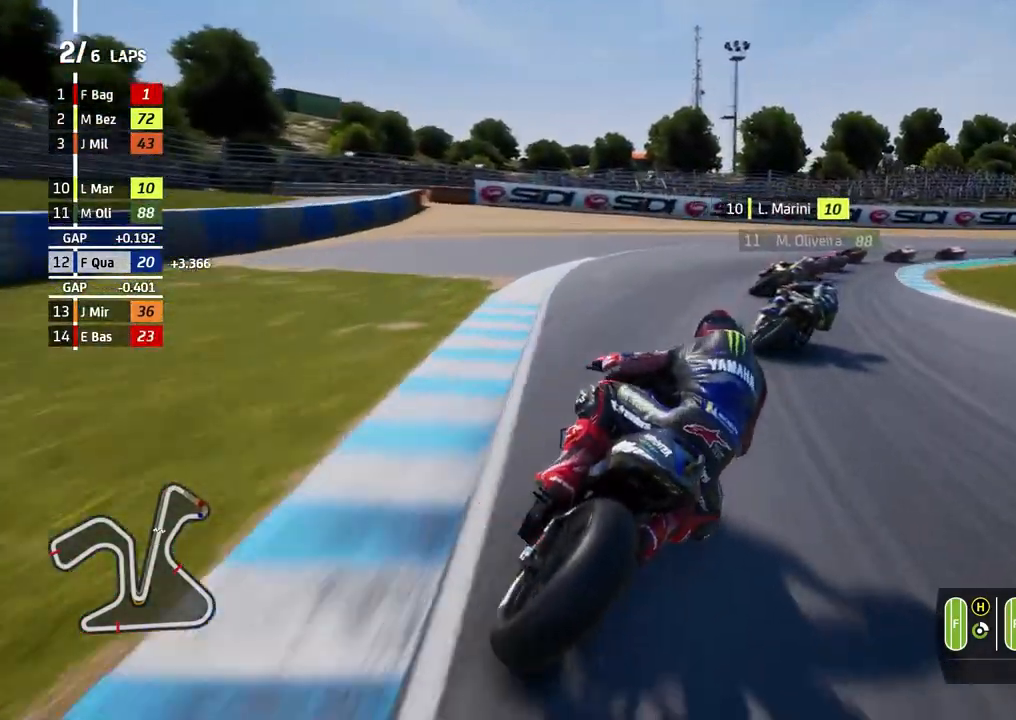
{"buttons": ["L2"], "left_stick": "right", "events": [[133, "A", "down"], [267, "A", "up"], [367, "A", "down"], [467, "A", "up"]]}
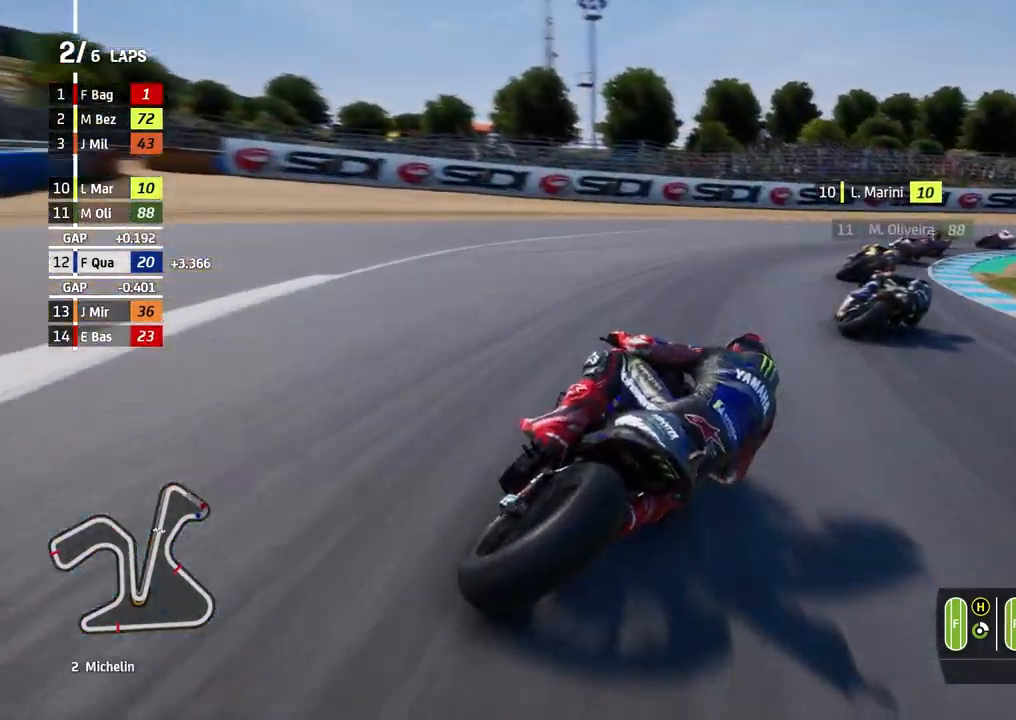
{"buttons": ["L2"], "left_stick": "right", "events": [[67, "A", "down"], [167, "A", "up"], [400, "A", "down"], [500, "A", "up"]]}
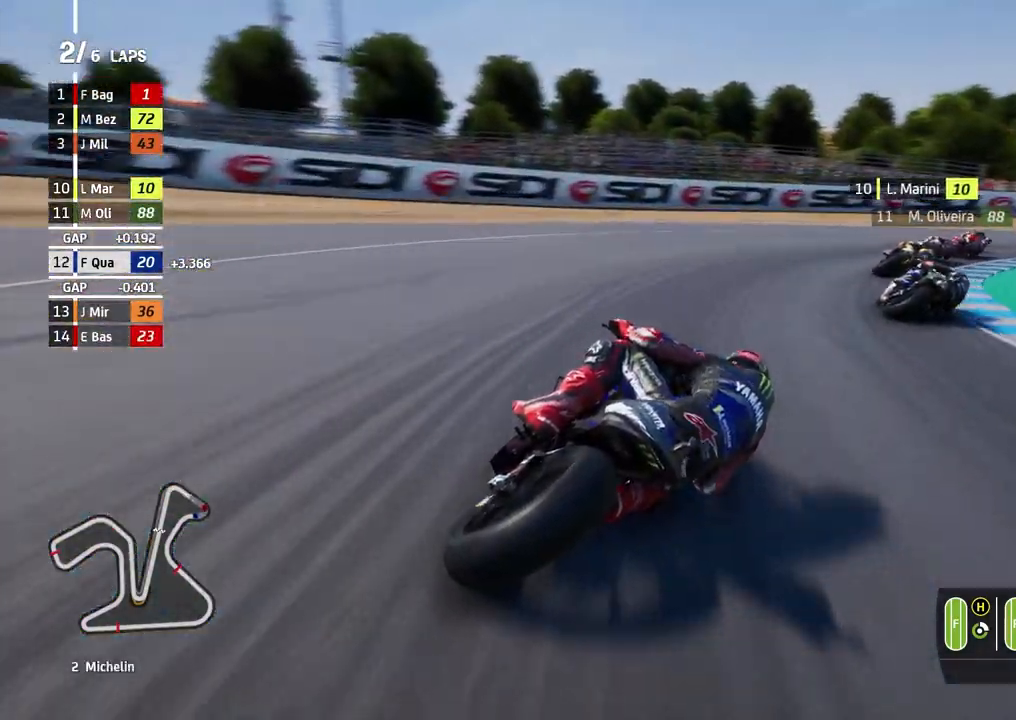
{"buttons": [], "left_stick": "right", "events": [[133, "L2", "up"]]}
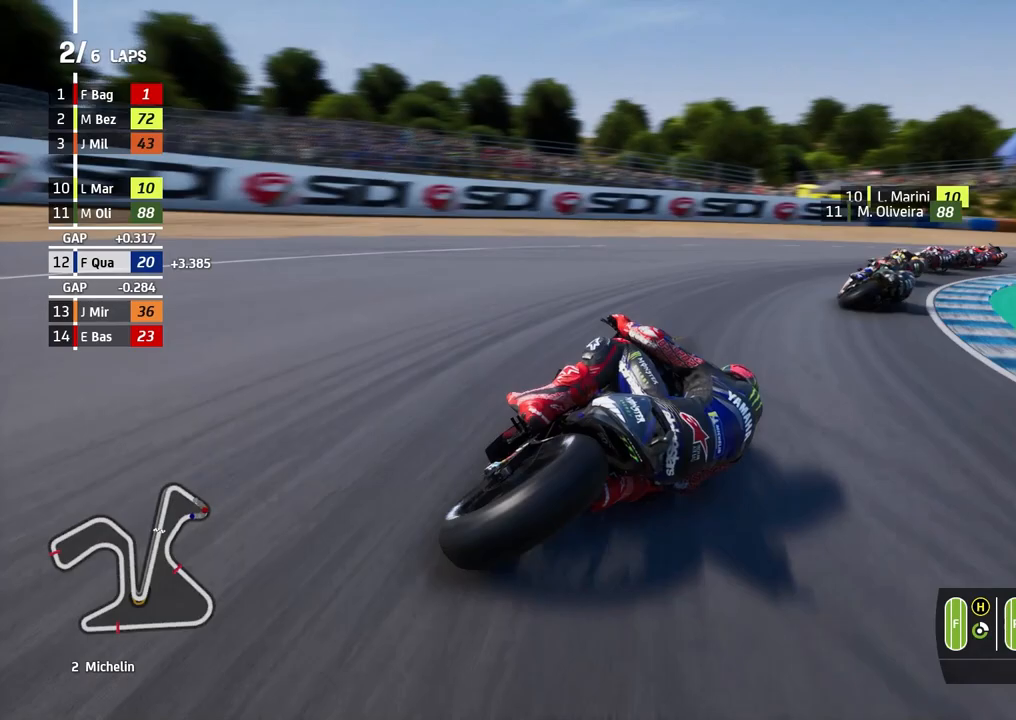
{"buttons": ["L2"], "left_stick": "right", "events": [[333, "L2", "down"]]}
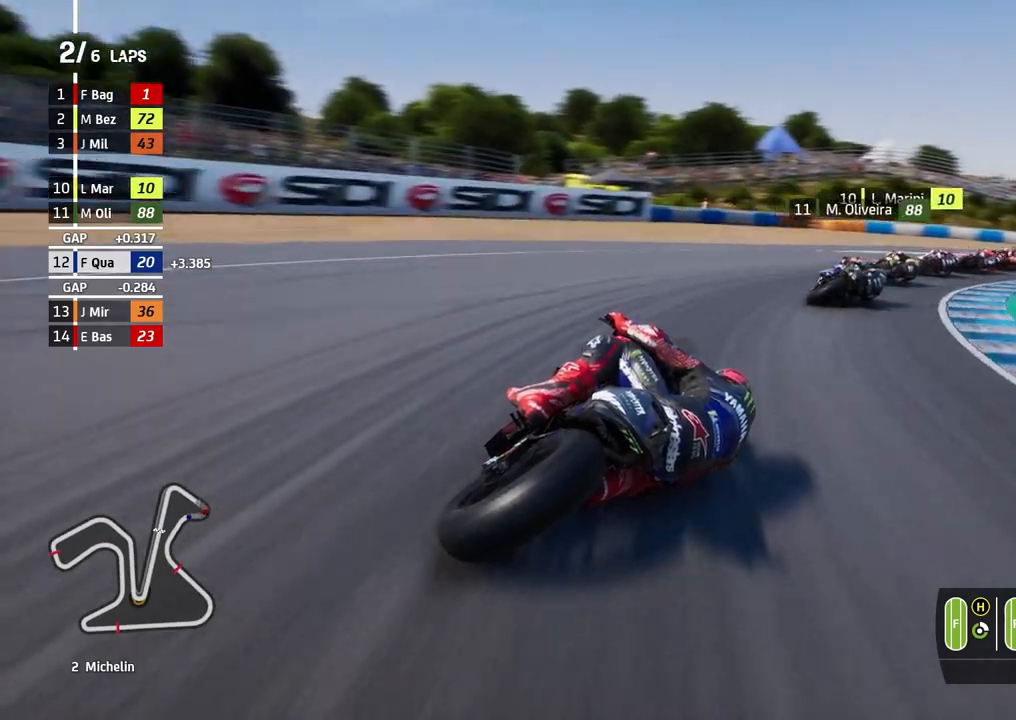
{"buttons": [], "left_stick": "right", "events": [[67, "L2", "up"]]}
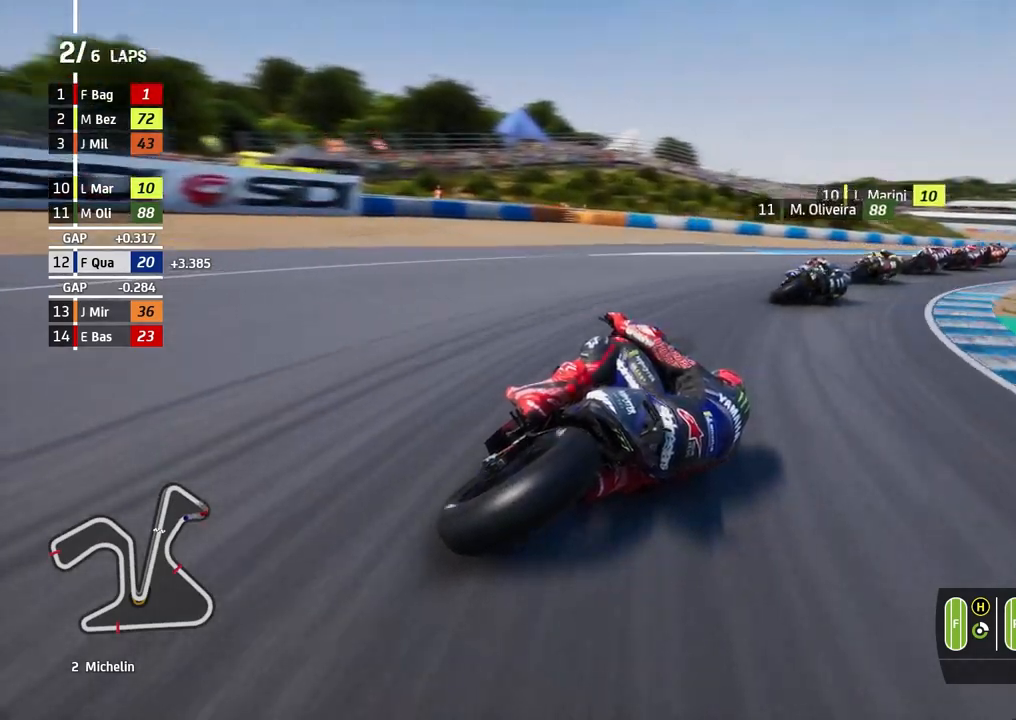
{"buttons": [], "left_stick": "right", "events": []}
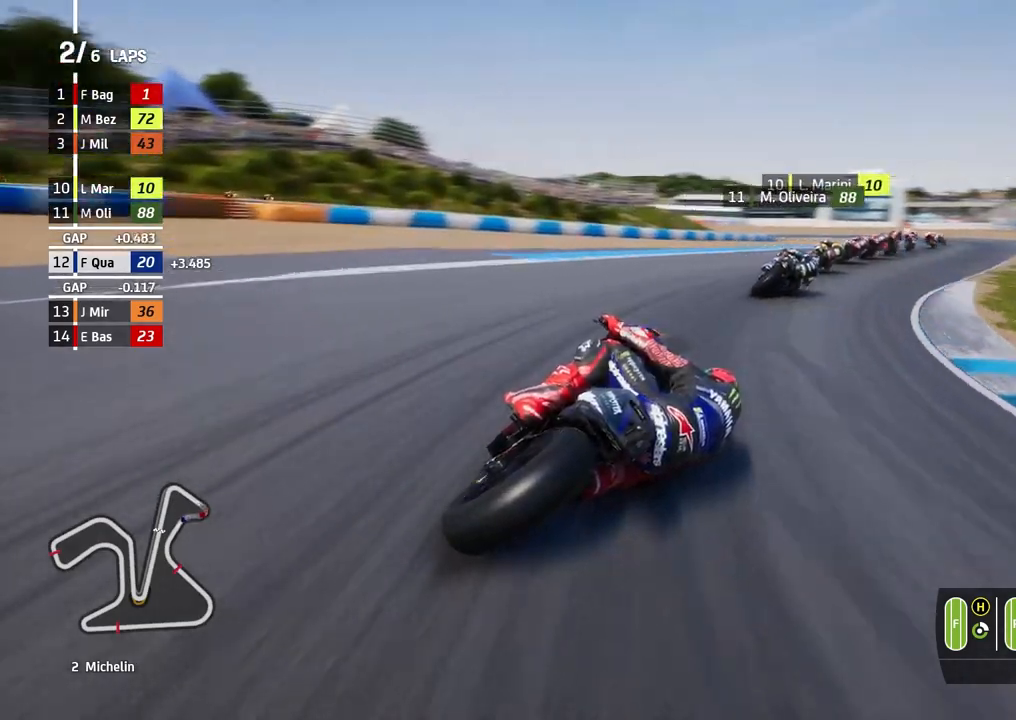
{"buttons": [], "left_stick": "up-right", "events": [[400, "left_stick", "up-right"]]}
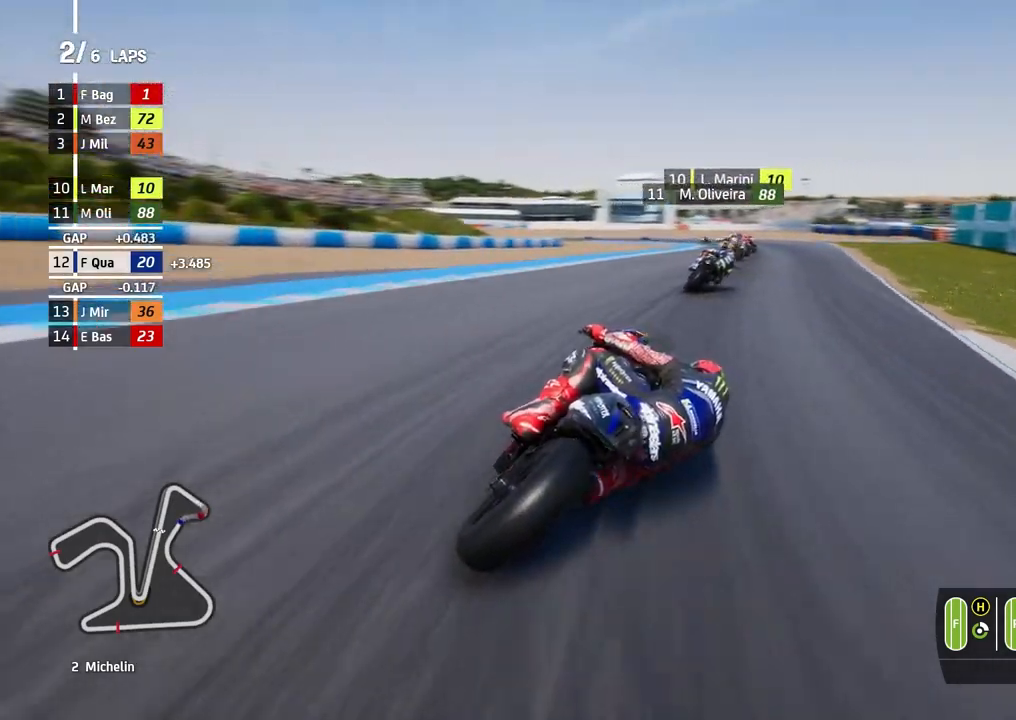
{"buttons": [], "left_stick": "left", "events": [[33, "left_stick", "center"], [400, "left_stick", "left"]]}
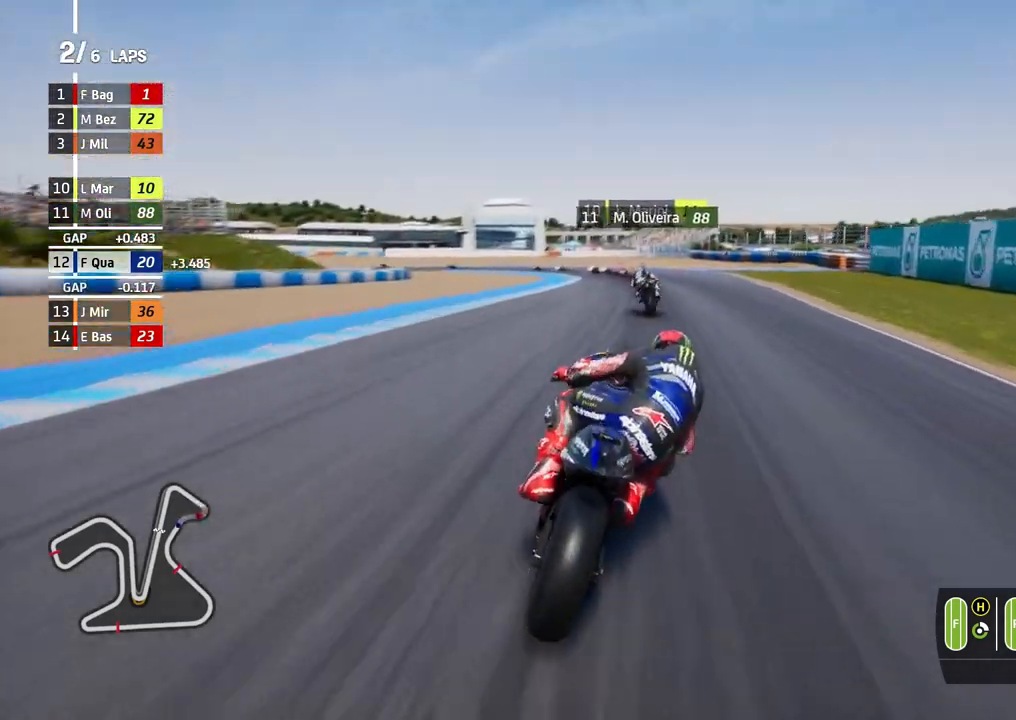
{"buttons": [], "left_stick": "left", "events": []}
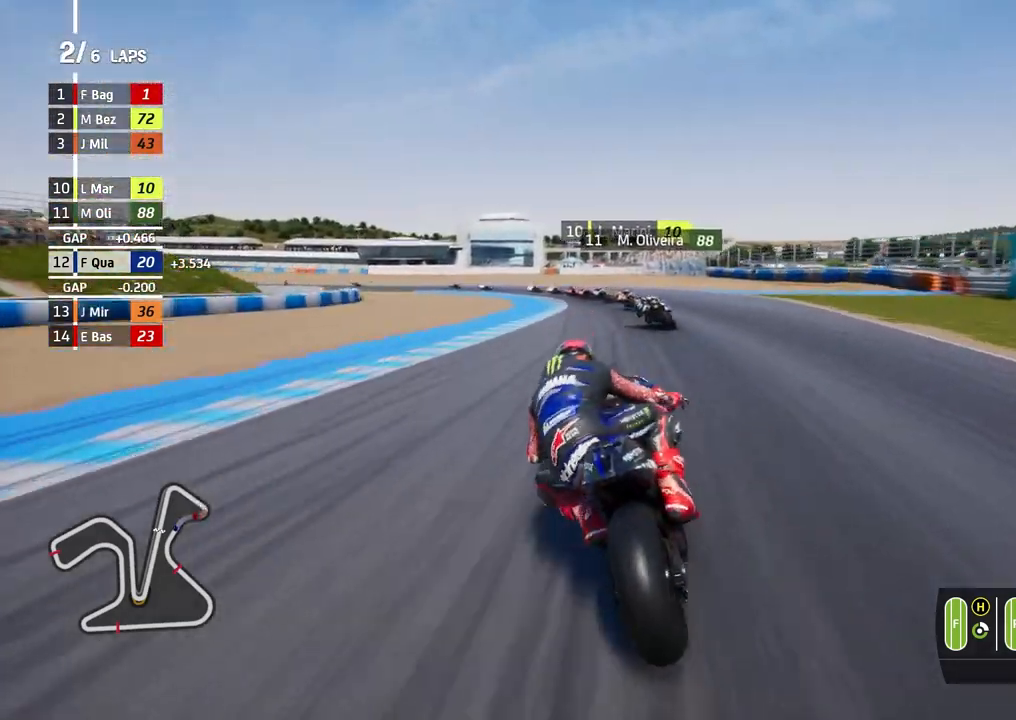
{"buttons": [], "left_stick": "left", "events": [[267, "B", "down"], [333, "B", "up"]]}
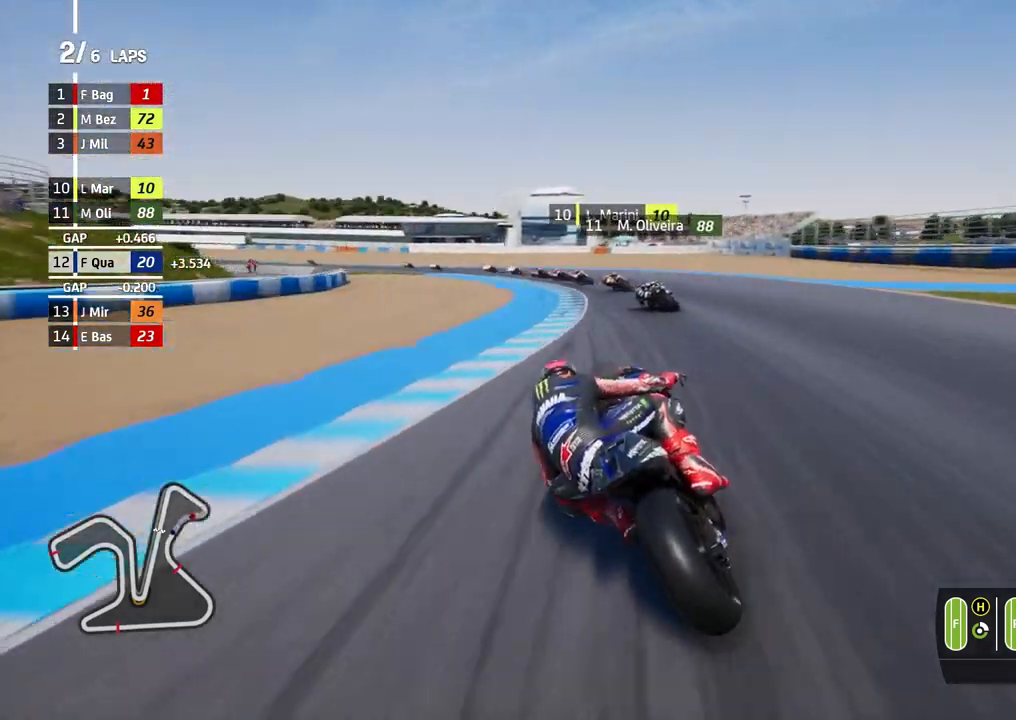
{"buttons": [], "left_stick": "left", "events": []}
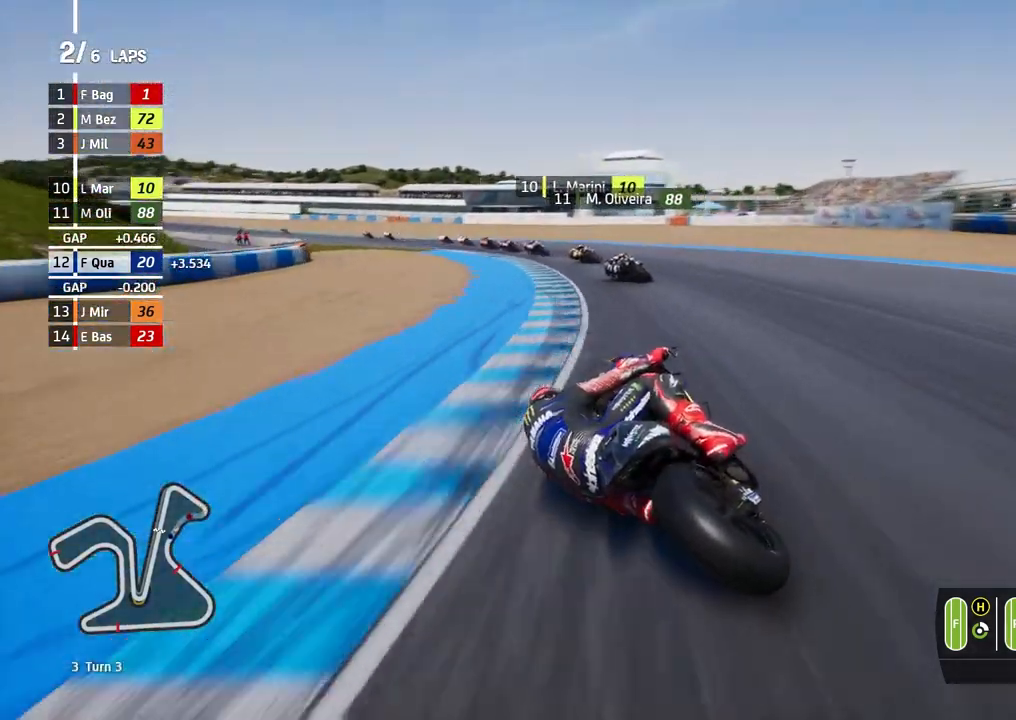
{"buttons": [], "left_stick": "left", "events": []}
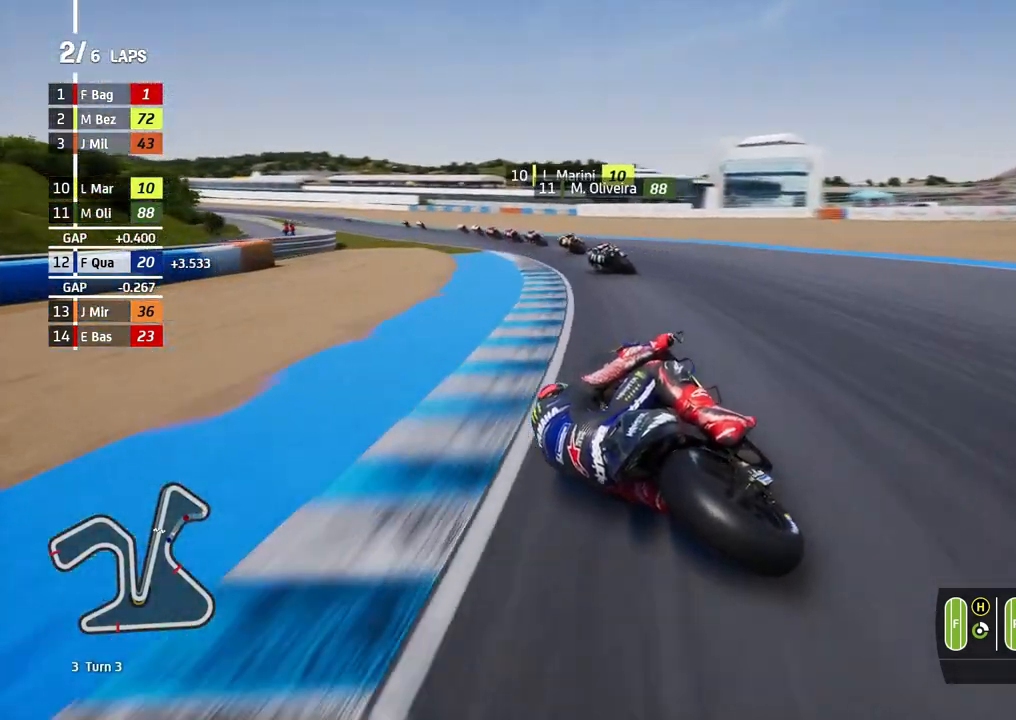
{"buttons": [], "left_stick": "left", "events": []}